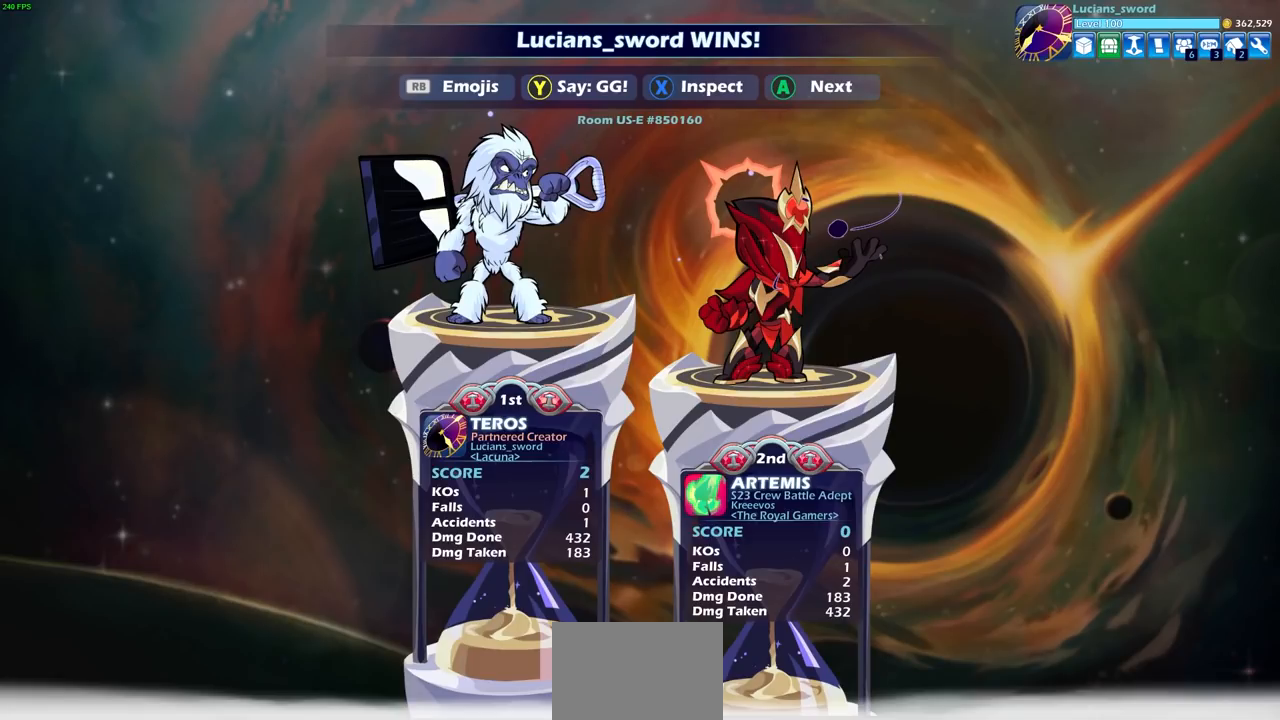
Gameplay with a controller (PlayStation layout); each line is a JSON object with the inputs held at the frame after it. "events" lists button and stick changes between this image and that frame as [ms after this image, input, new state], when the widget could be followed in between.
{"buttons": ["TRIANGLE"], "left_stick": "center", "right_stick": "center", "events": [[467, "TRIANGLE", "down"]]}
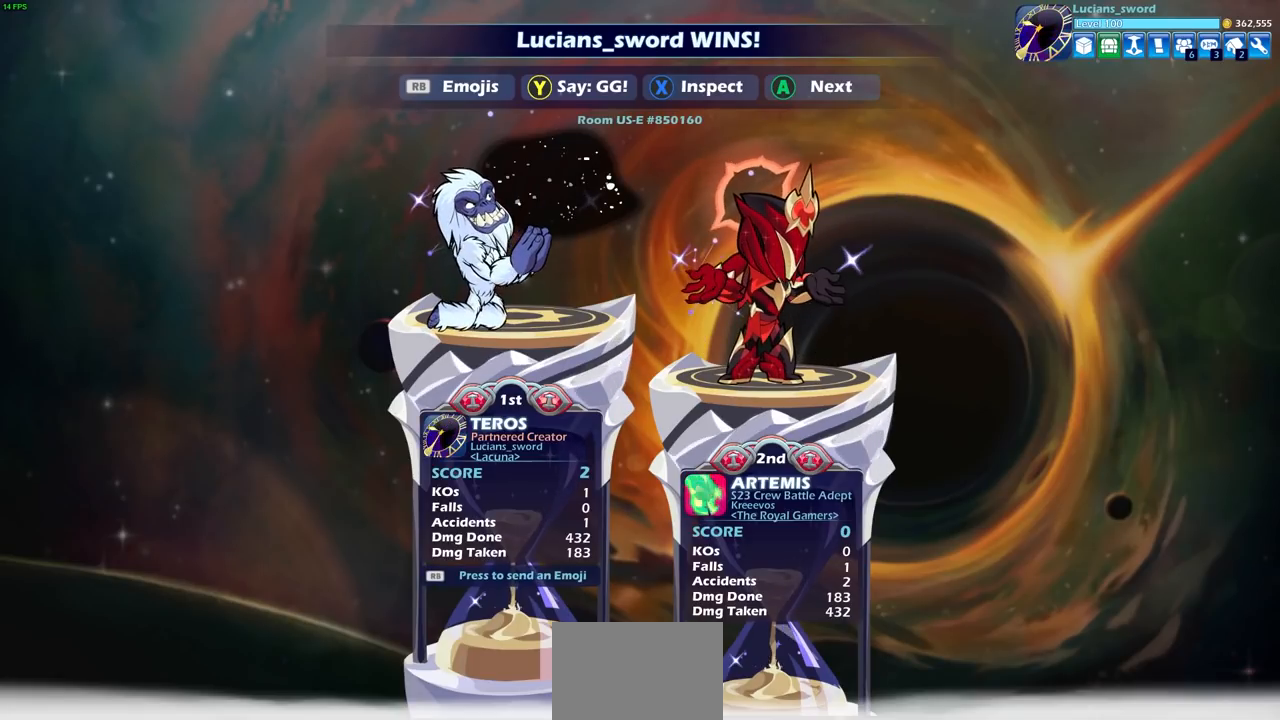
{"buttons": [], "left_stick": "center", "right_stick": "center", "events": [[83, "TRIANGLE", "up"]]}
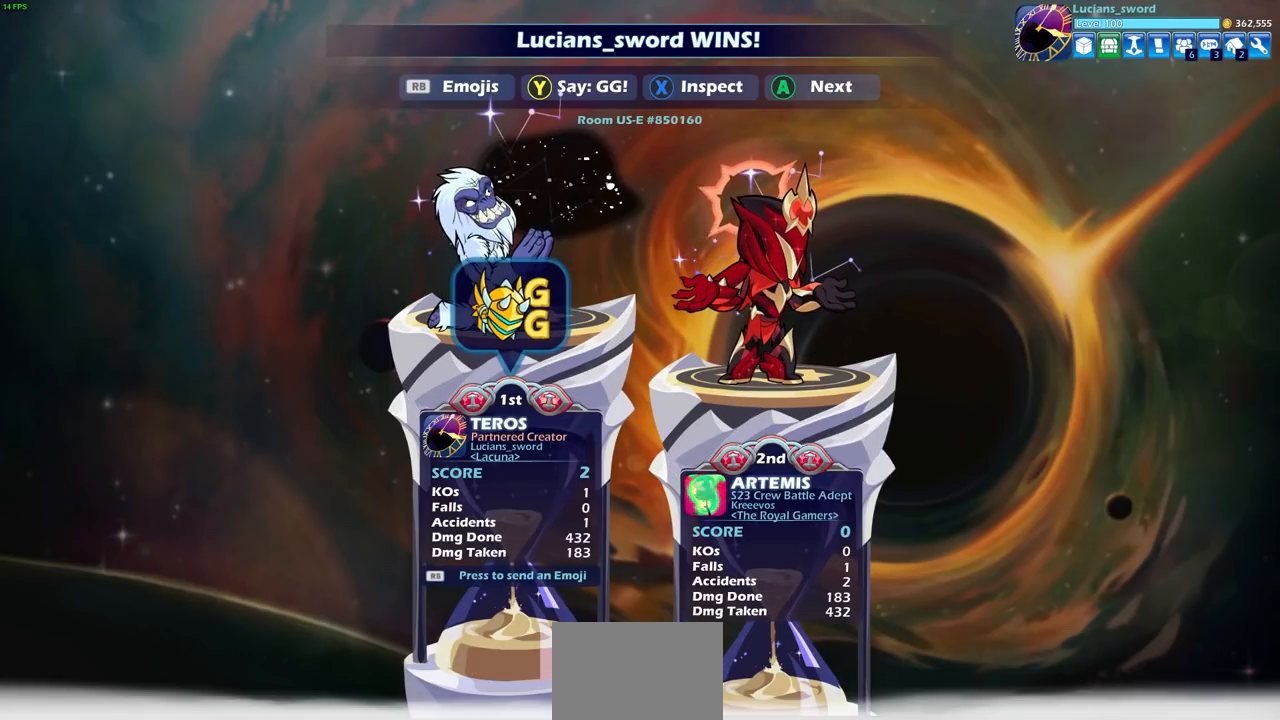
{"buttons": [], "left_stick": "center", "right_stick": "center", "events": []}
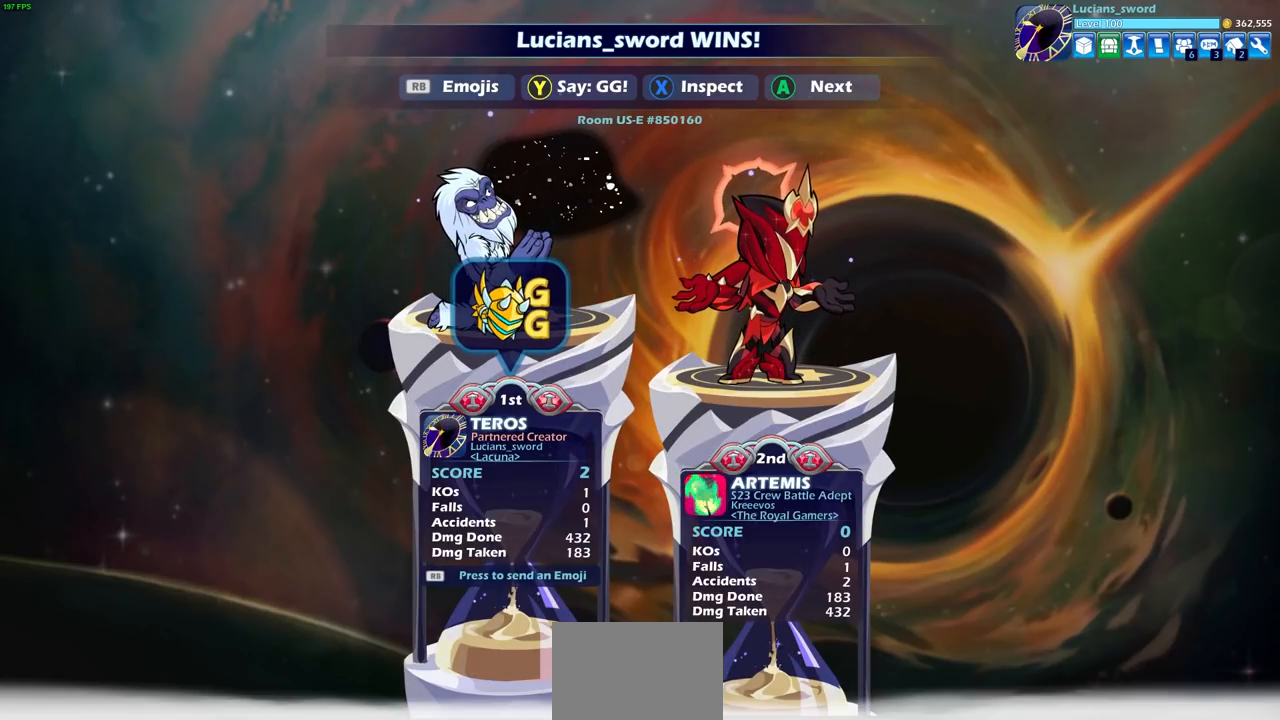
{"buttons": [], "left_stick": "right", "right_stick": "center", "events": [[450, "left_stick", "right"]]}
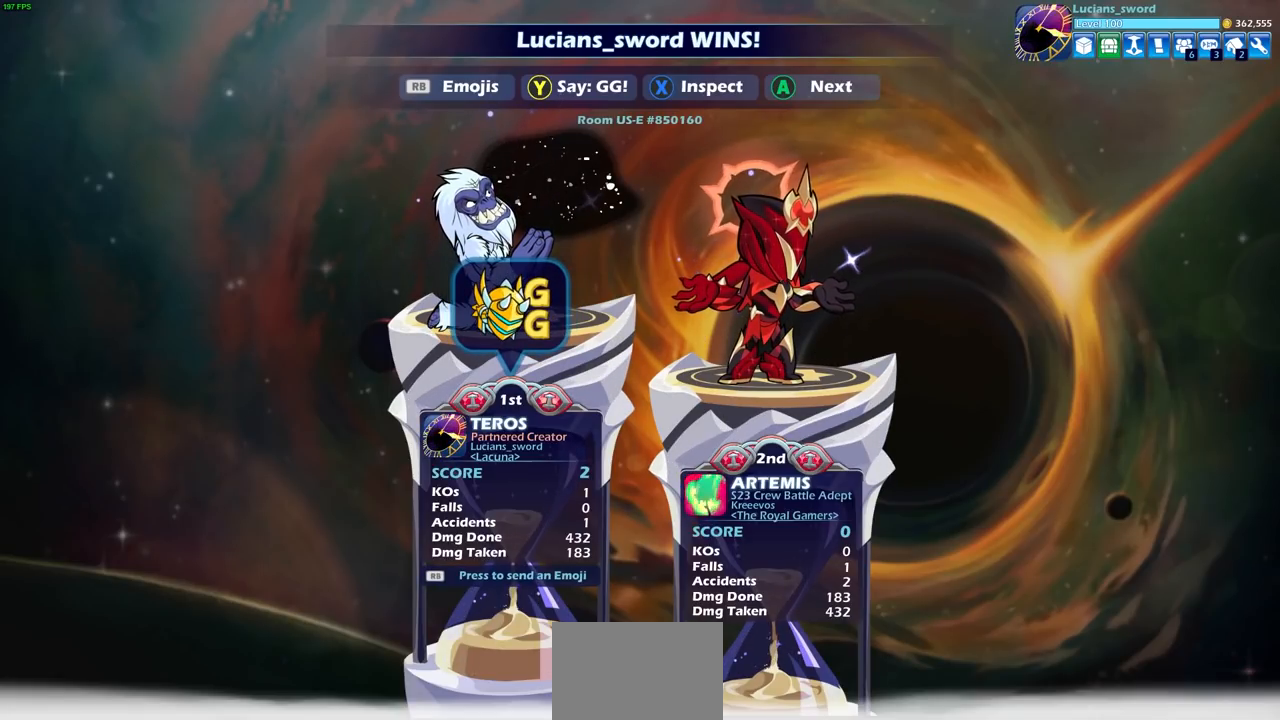
{"buttons": [], "left_stick": "center", "right_stick": "center", "events": [[133, "left_stick", "center"]]}
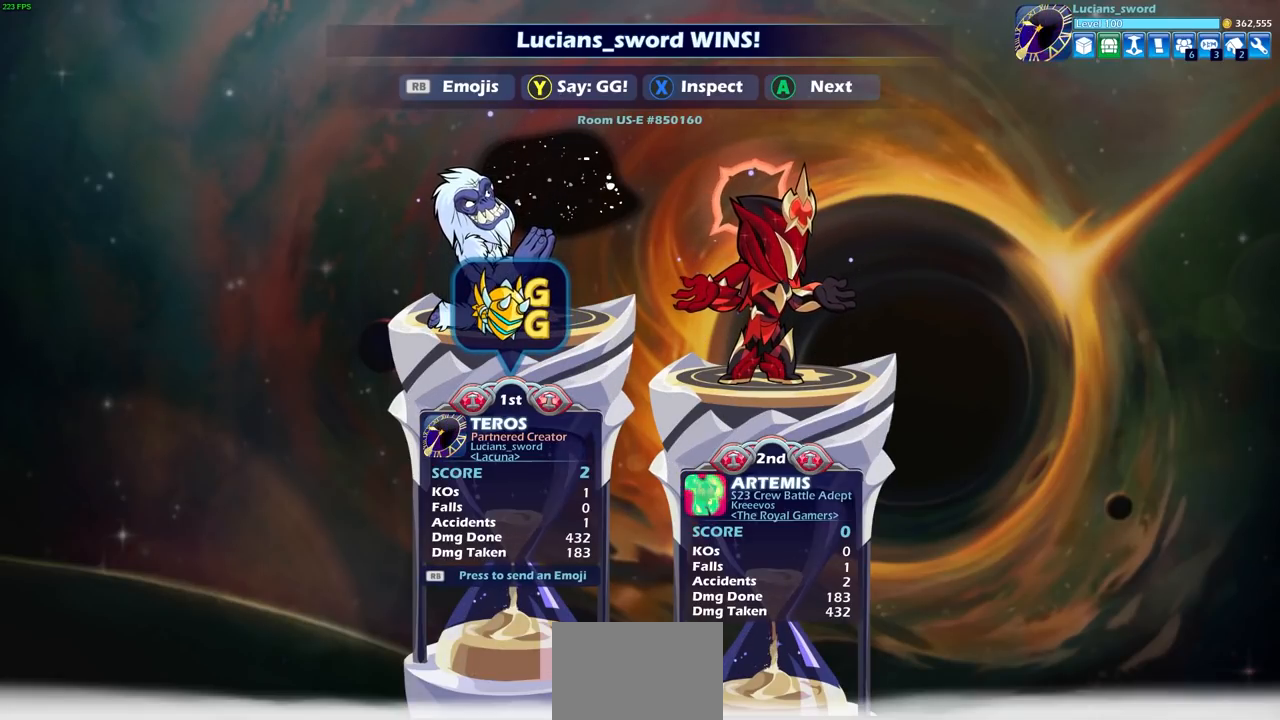
{"buttons": [], "left_stick": "center", "right_stick": "center", "events": []}
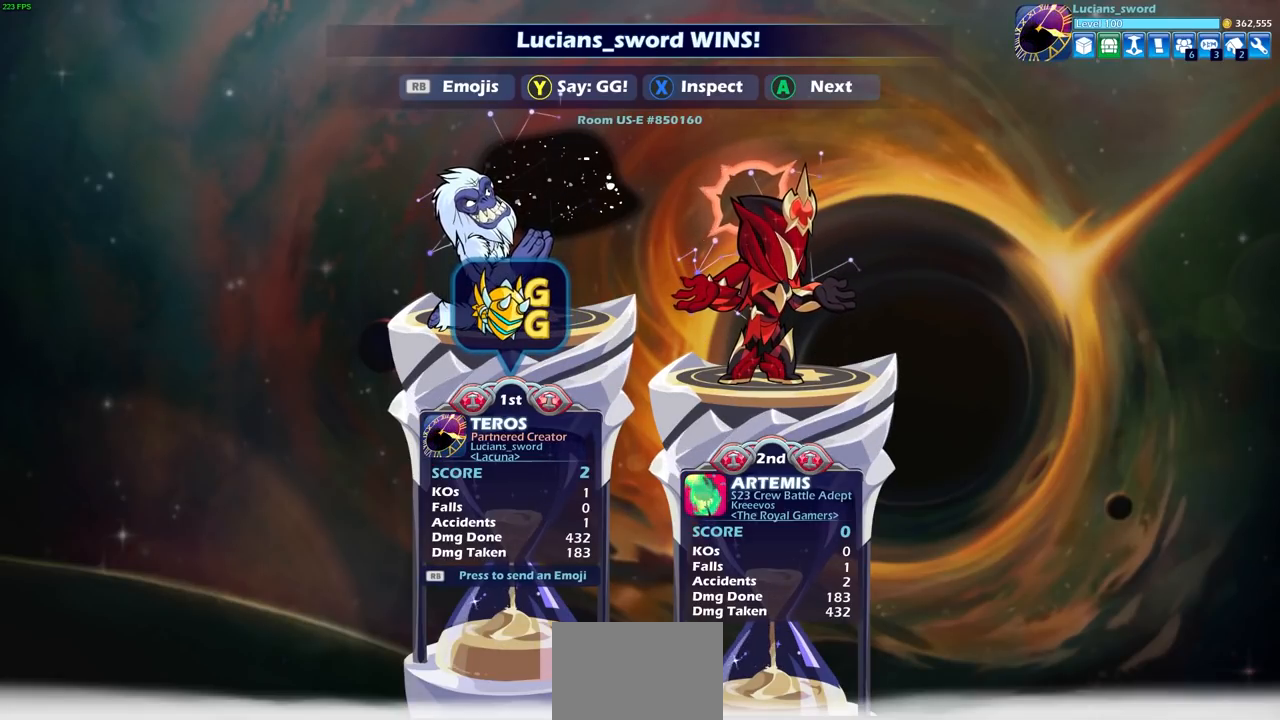
{"buttons": [], "left_stick": "center", "right_stick": "center", "events": [[333, "CROSS", "down"], [433, "CROSS", "up"]]}
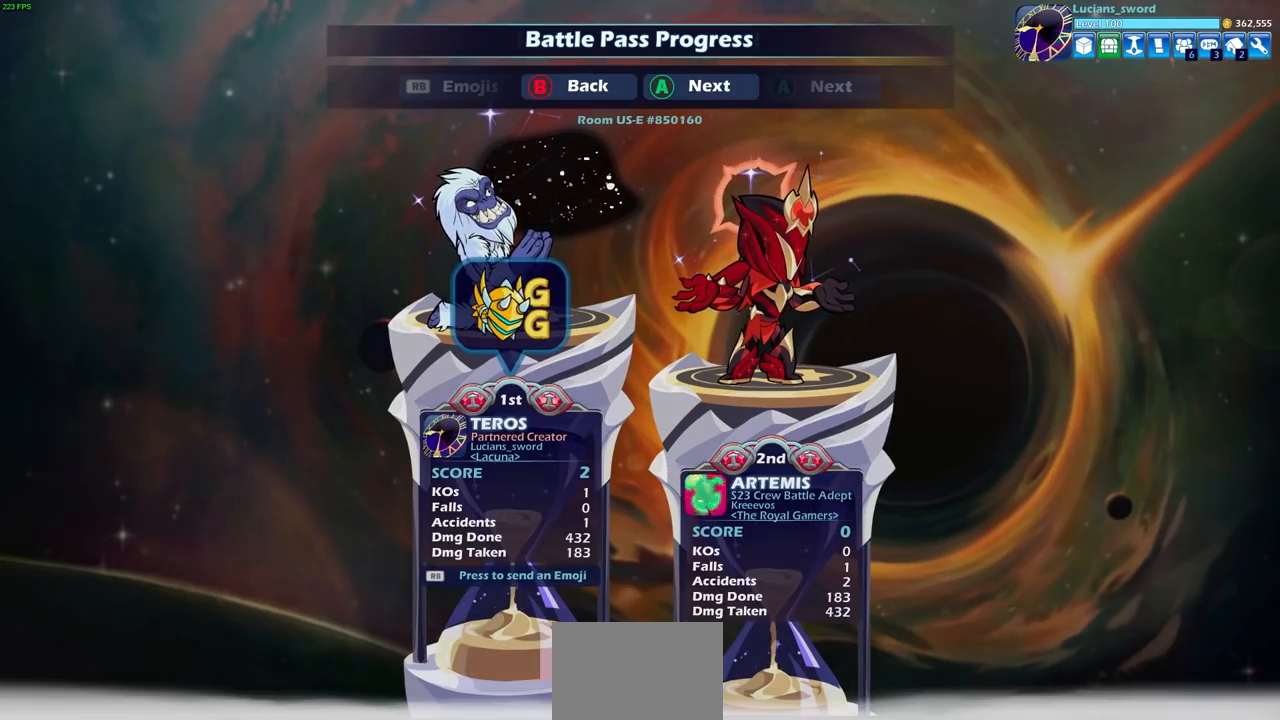
{"buttons": [], "left_stick": "center", "right_stick": "center", "events": []}
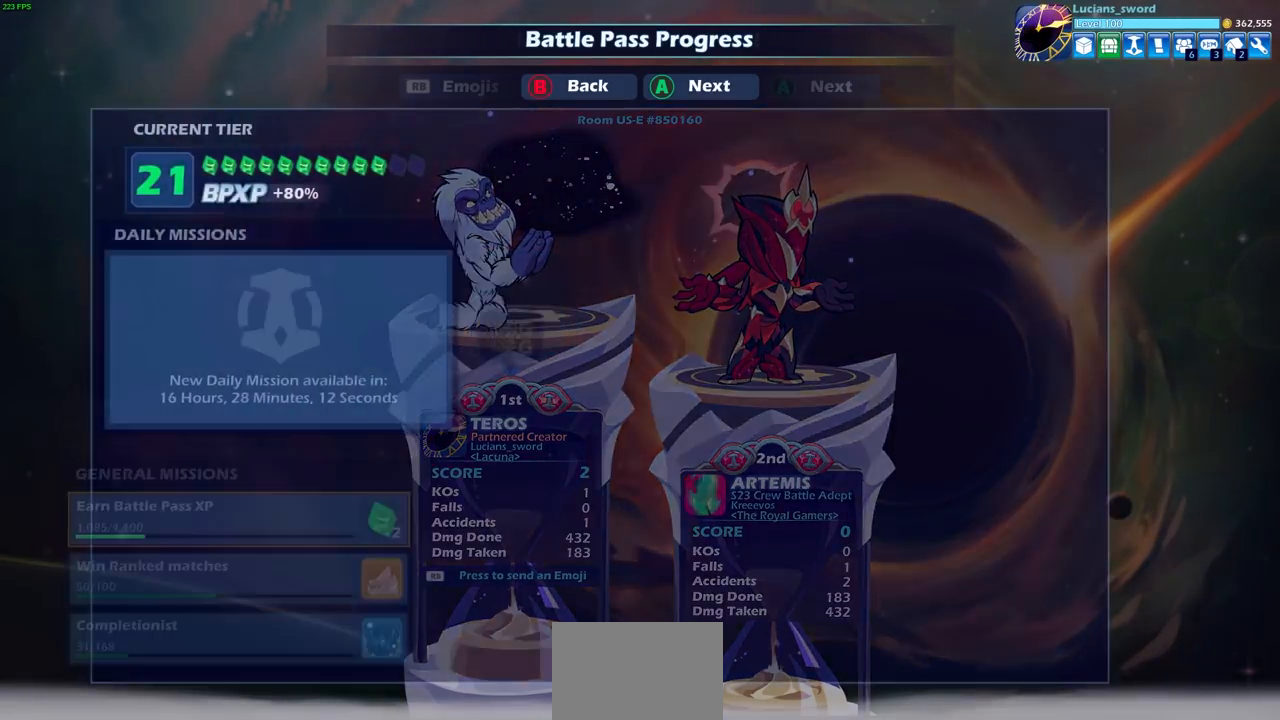
{"buttons": [], "left_stick": "center", "right_stick": "center", "events": []}
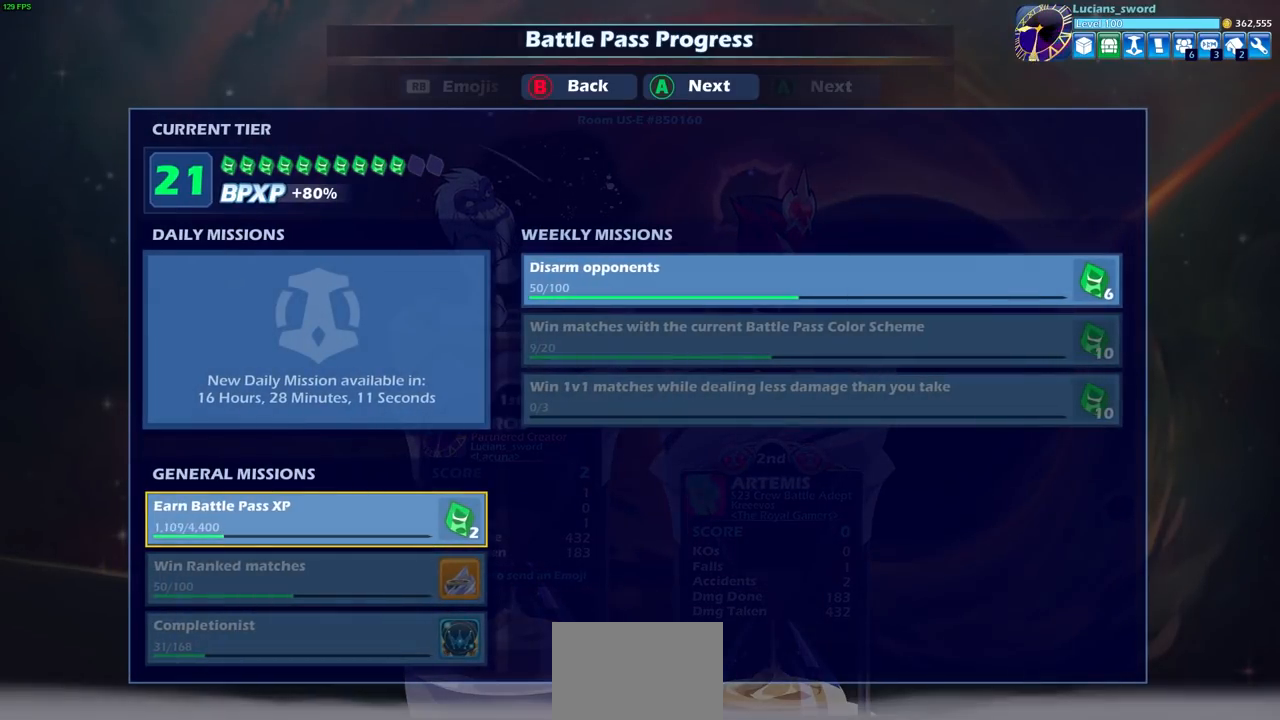
{"buttons": [], "left_stick": "center", "right_stick": "center", "events": []}
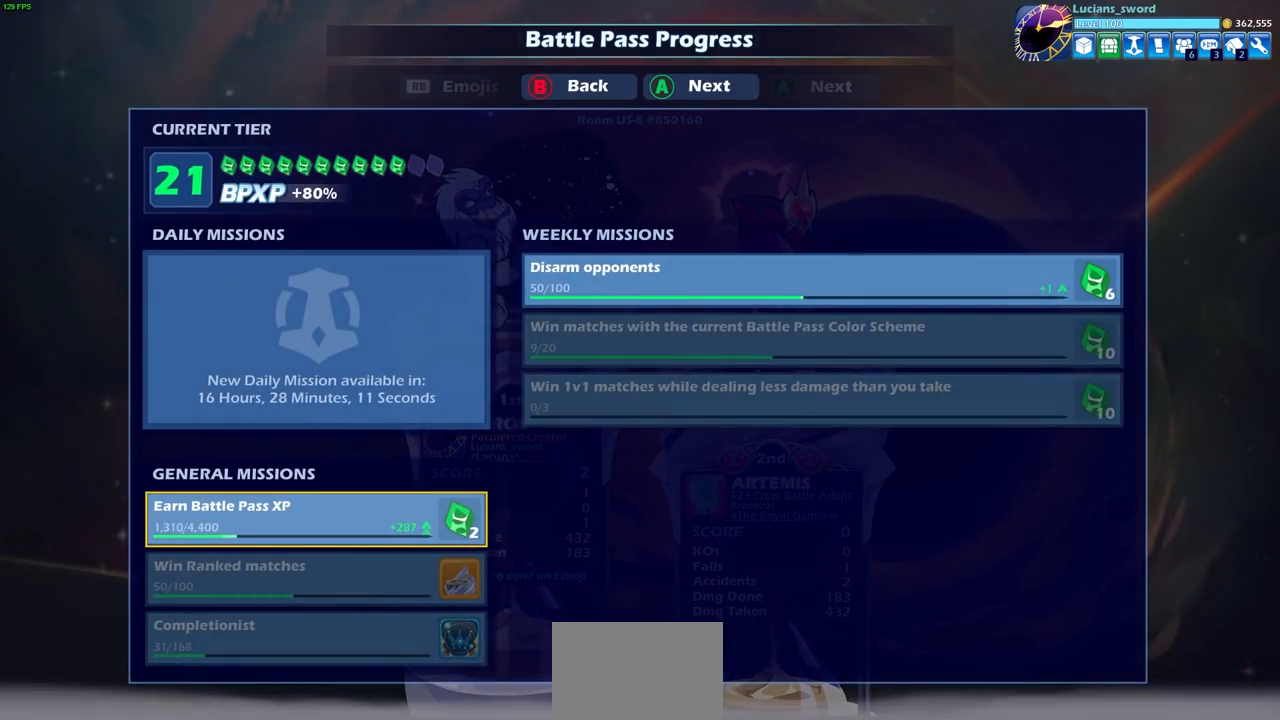
{"buttons": [], "left_stick": "center", "right_stick": "center", "events": []}
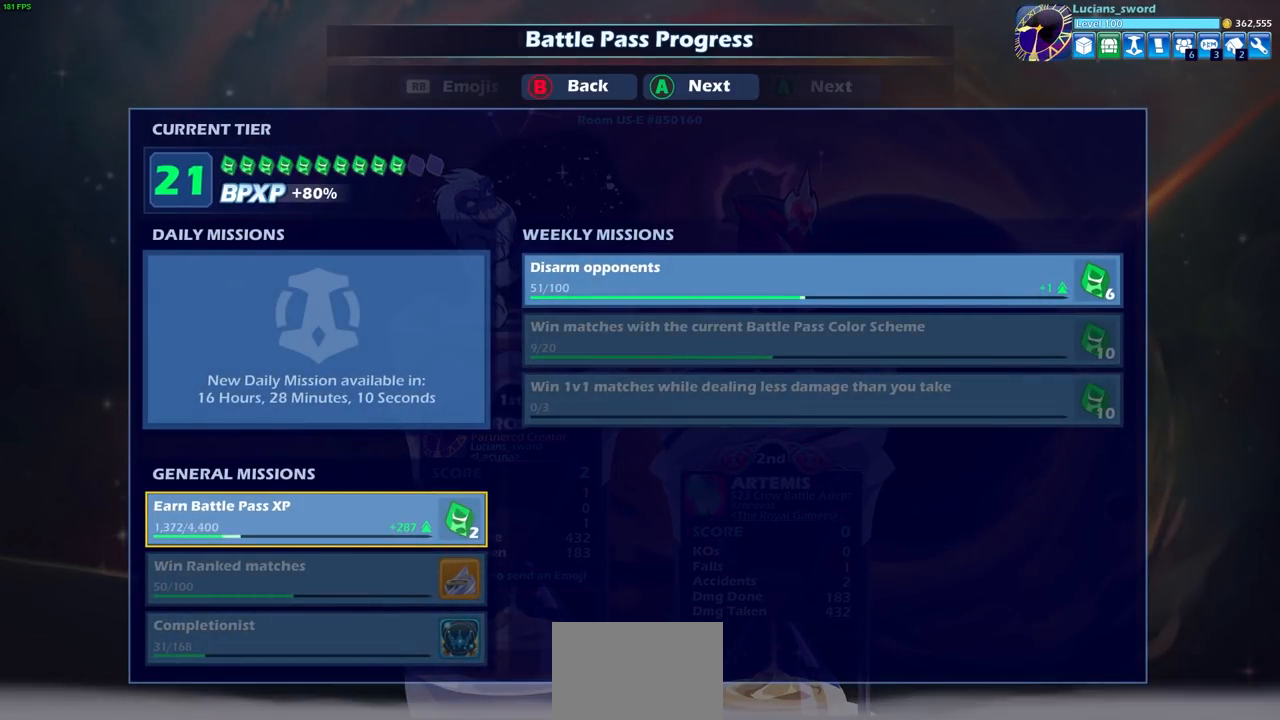
{"buttons": [], "left_stick": "center", "right_stick": "center", "events": []}
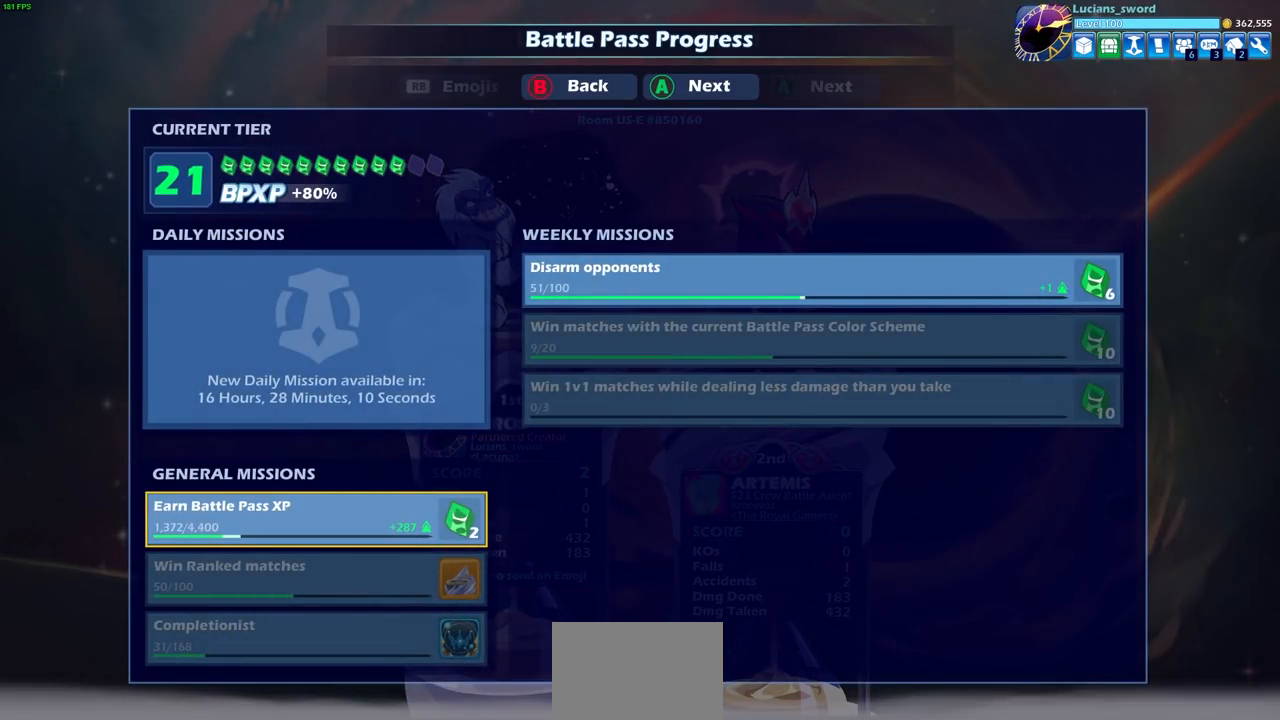
{"buttons": [], "left_stick": "center", "right_stick": "center", "events": [[233, "CIRCLE", "down"], [317, "CIRCLE", "up"]]}
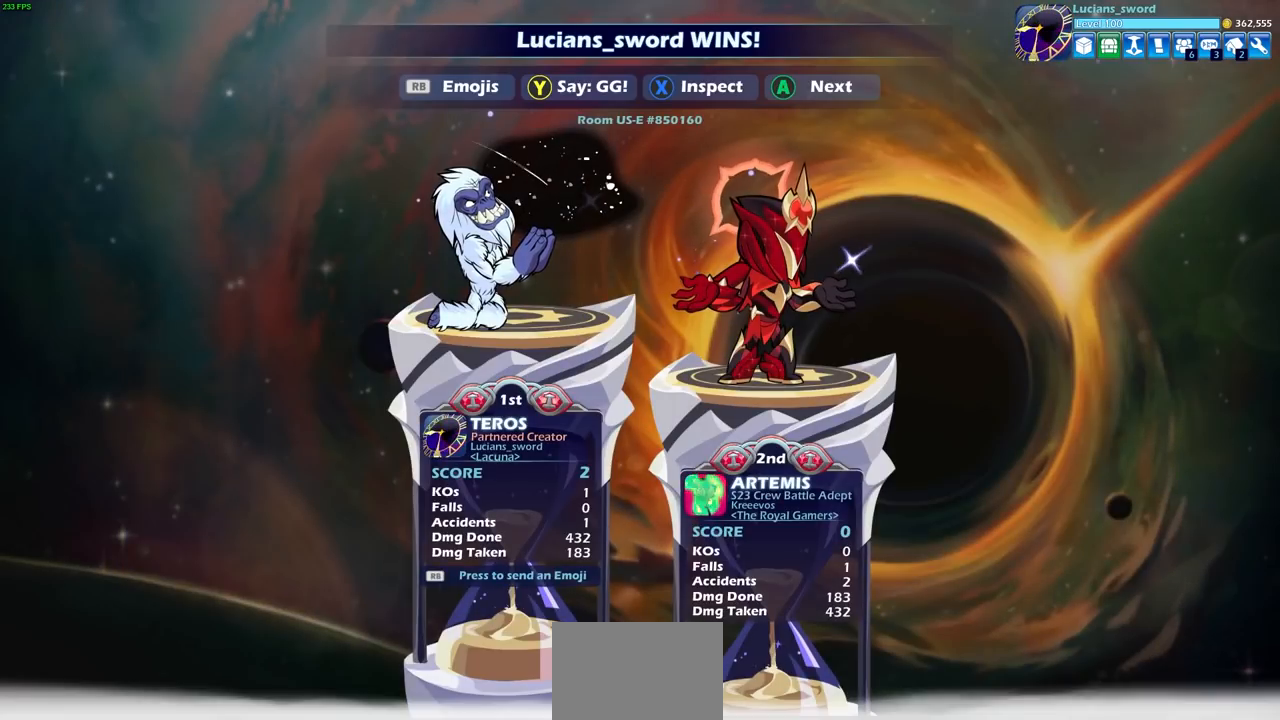
{"buttons": ["L1"], "left_stick": "center", "right_stick": "center", "events": [[117, "L1", "down"]]}
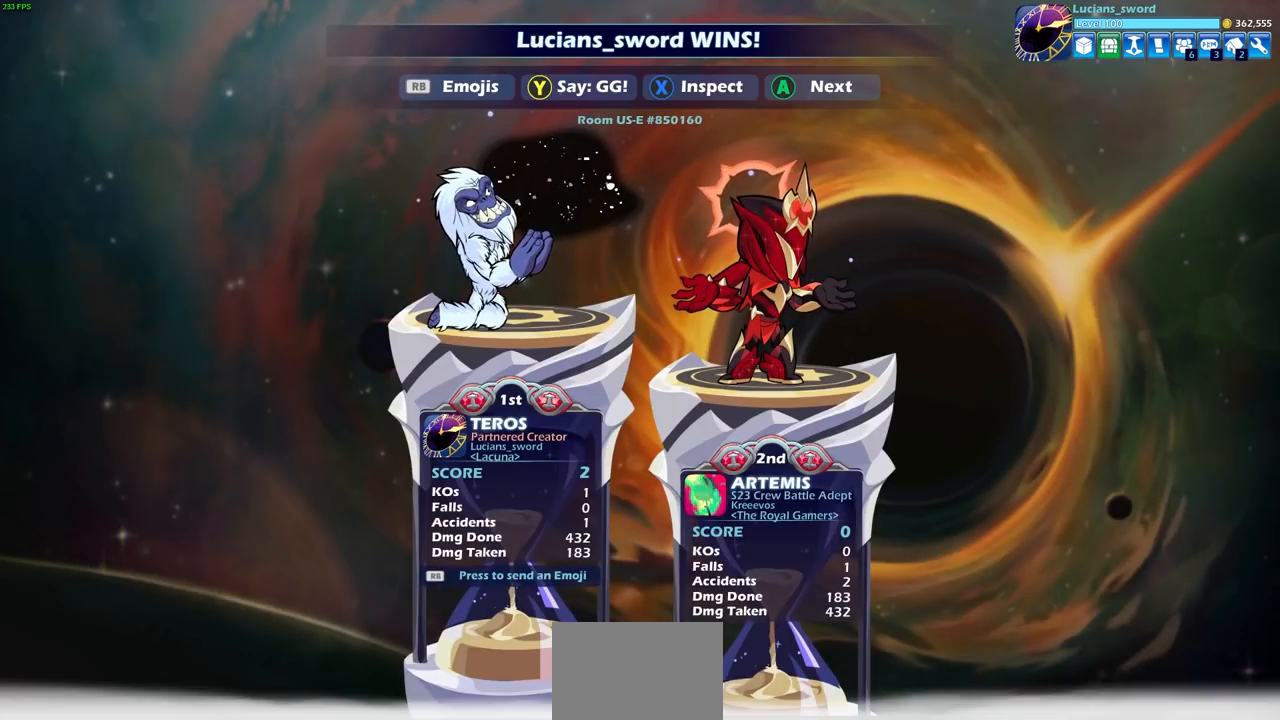
{"buttons": [], "left_stick": "center", "right_stick": "center", "events": [[17, "L1", "up"]]}
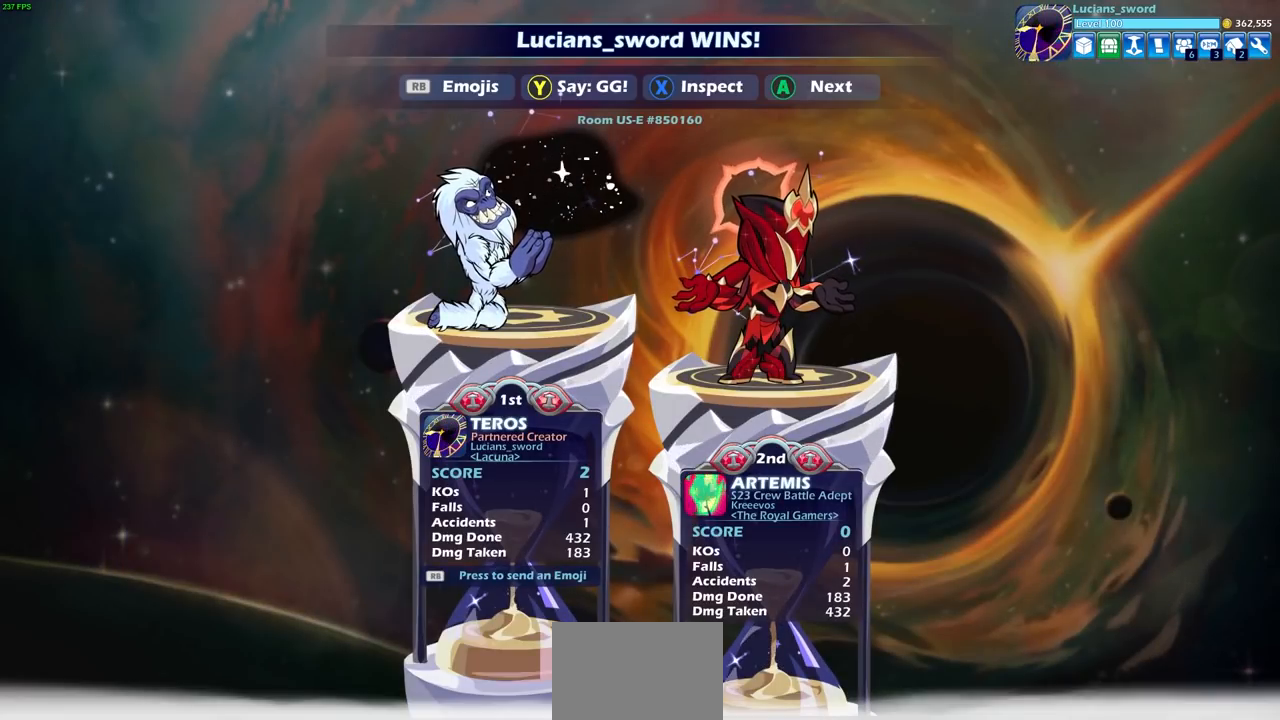
{"buttons": [], "left_stick": "center", "right_stick": "center", "events": []}
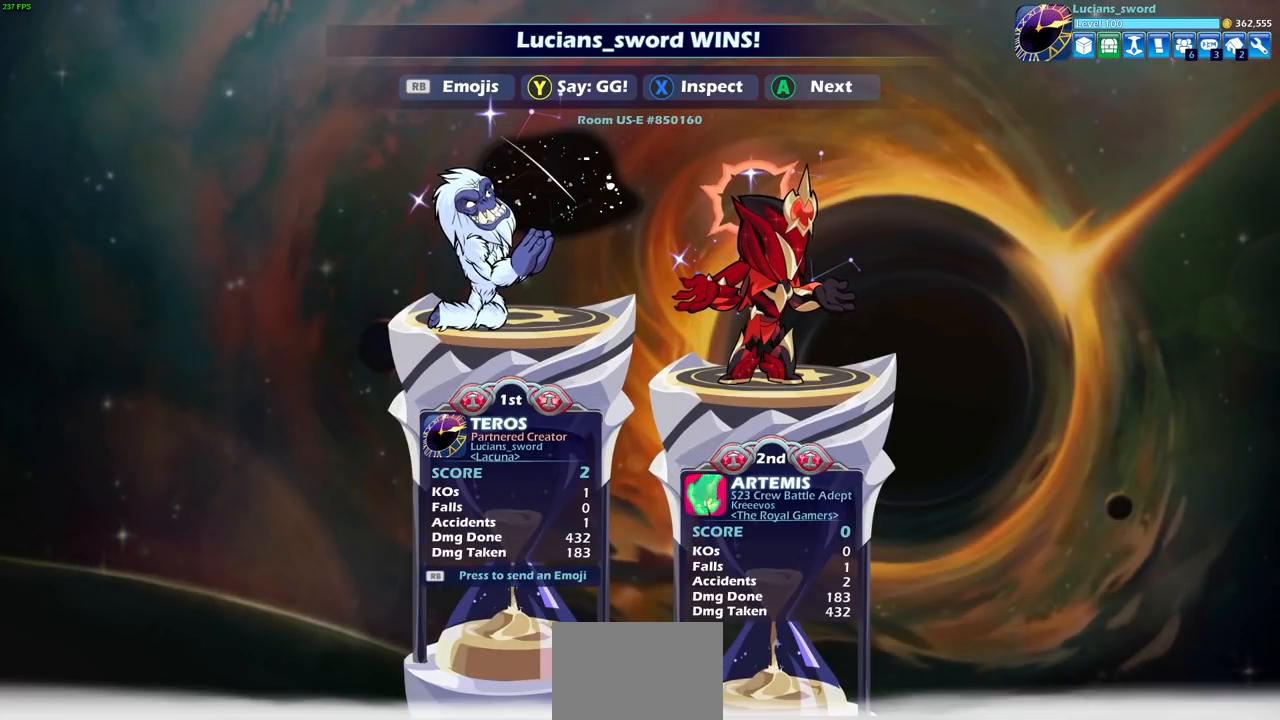
{"buttons": [], "left_stick": "center", "right_stick": "center", "events": [[200, "CROSS", "down"], [350, "CROSS", "up"]]}
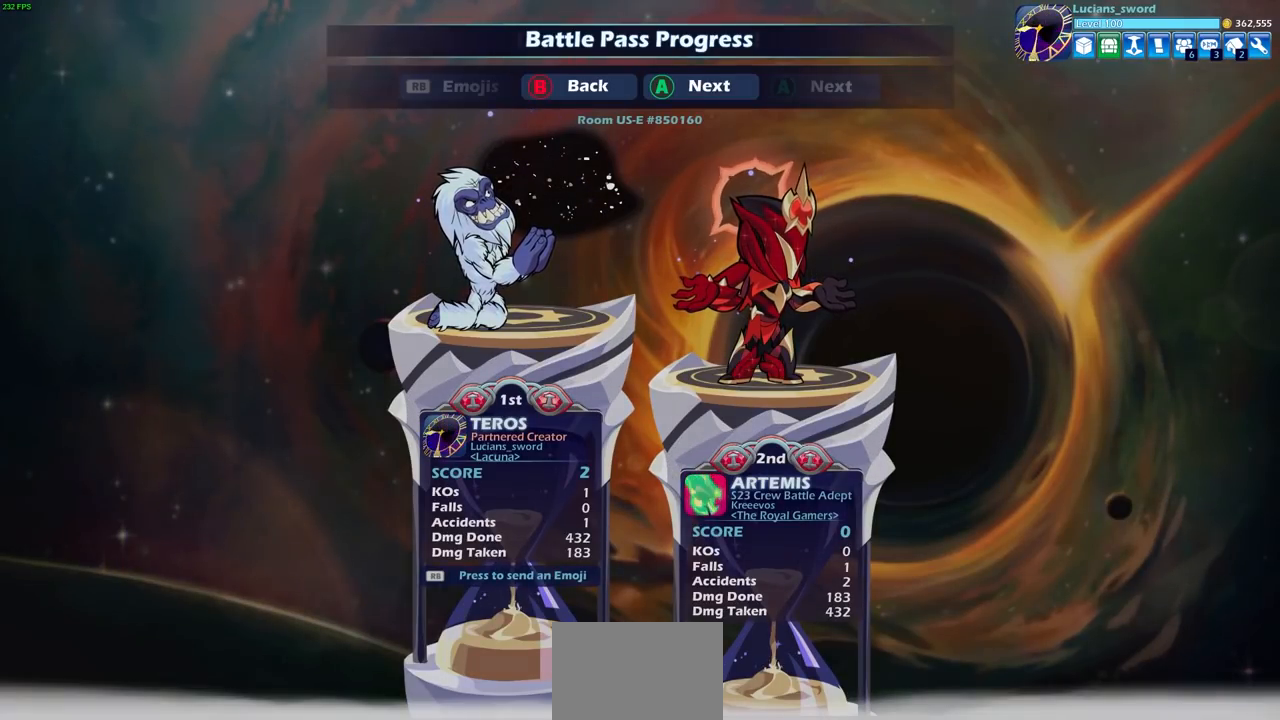
{"buttons": [], "left_stick": "center", "right_stick": "center", "events": []}
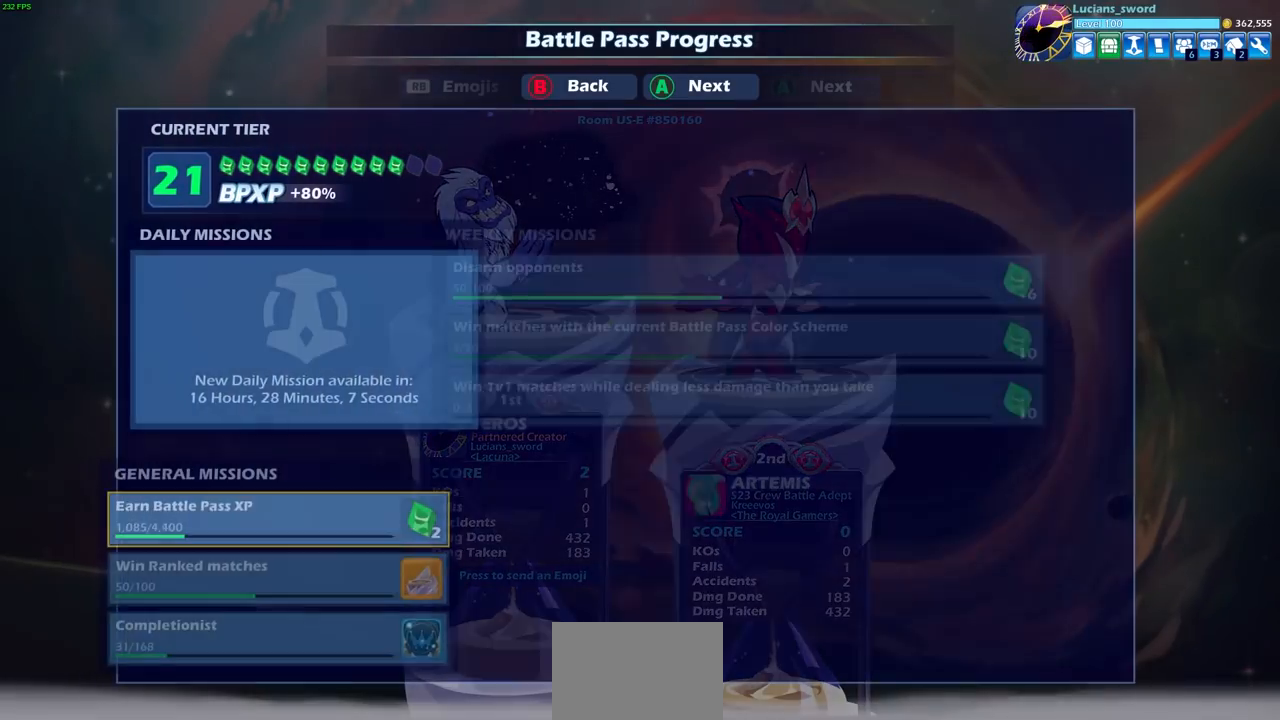
{"buttons": [], "left_stick": "center", "right_stick": "center", "events": []}
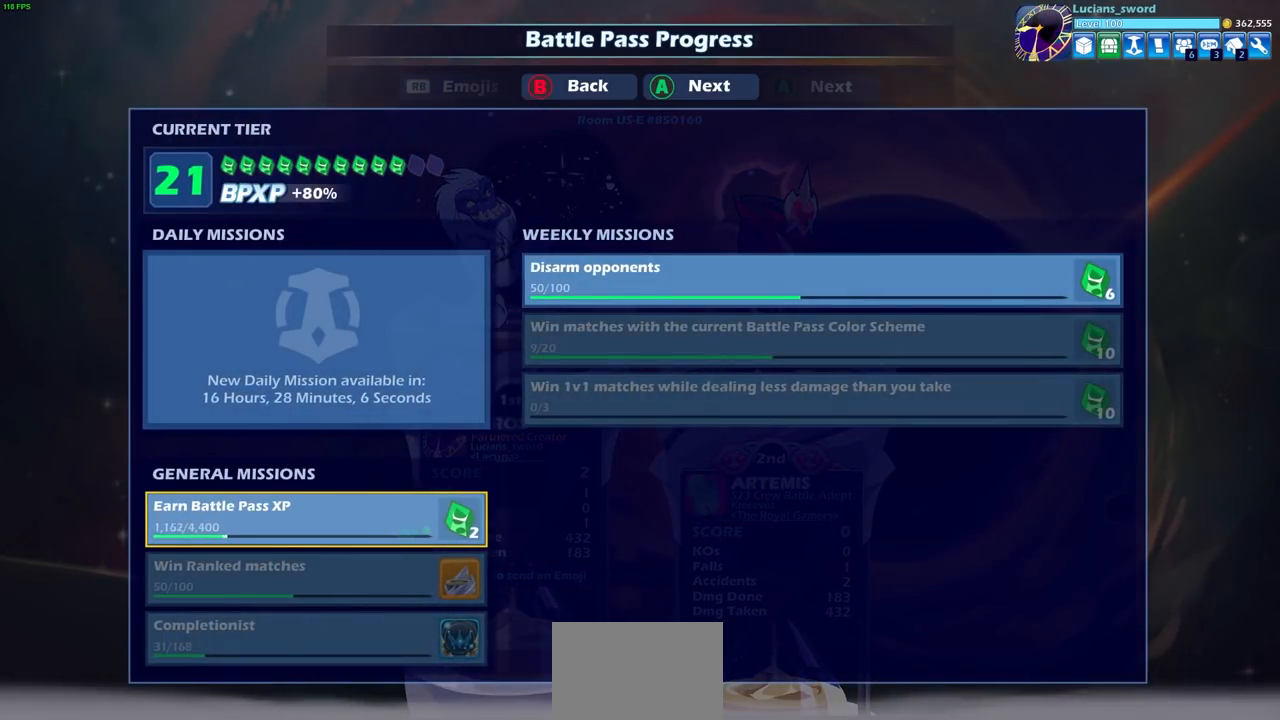
{"buttons": [], "left_stick": "center", "right_stick": "center", "events": [[150, "CROSS", "down"], [267, "CROSS", "up"]]}
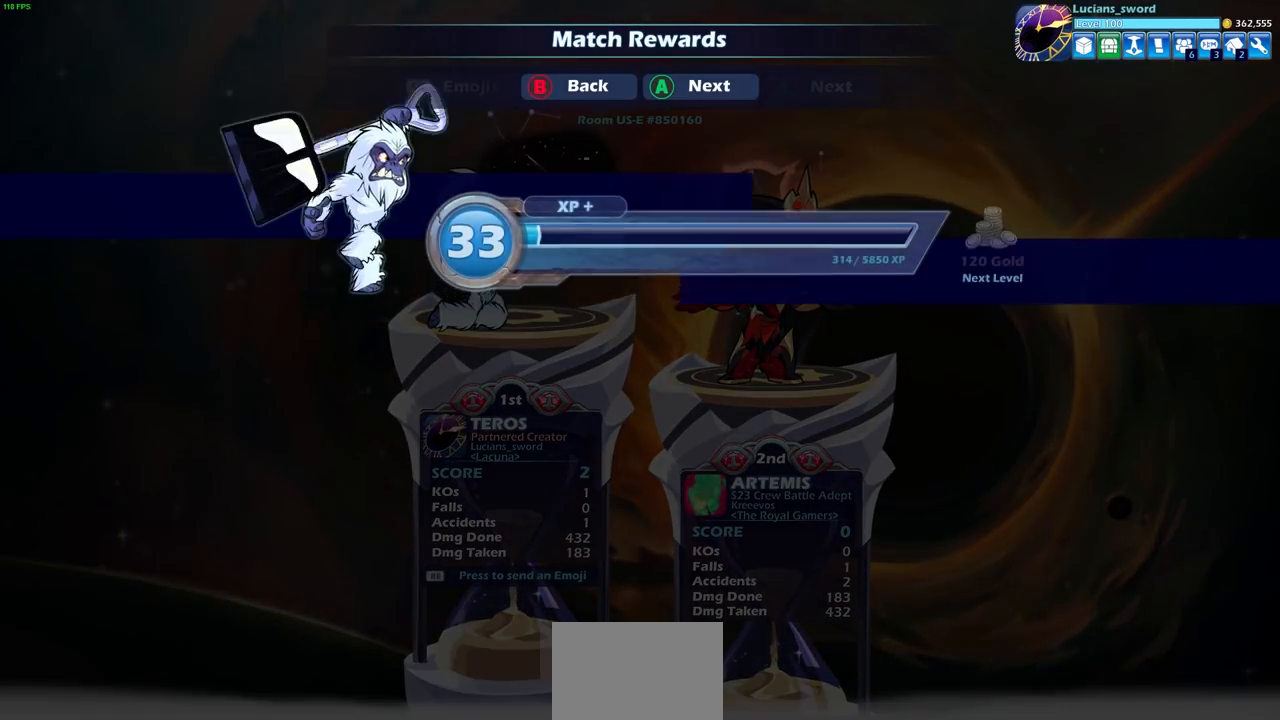
{"buttons": [], "left_stick": "center", "right_stick": "center", "events": [[150, "CROSS", "down"], [250, "CROSS", "up"]]}
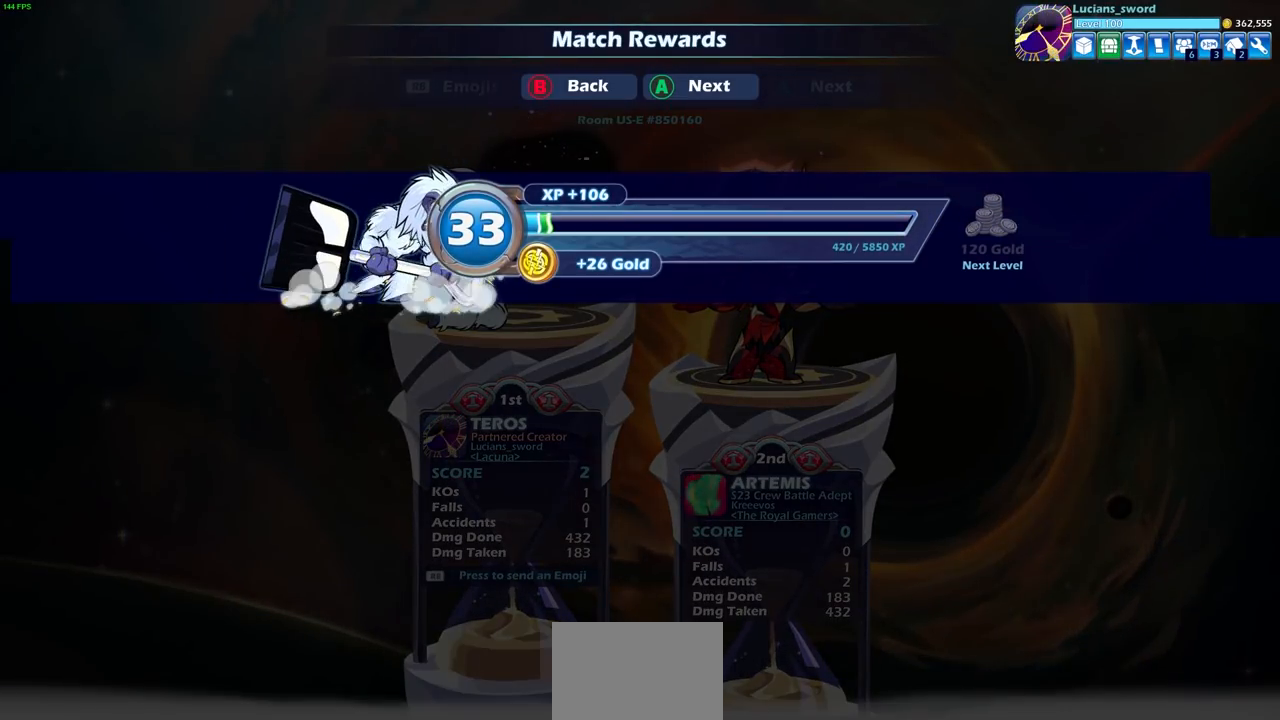
{"buttons": [], "left_stick": "center", "right_stick": "center", "events": [[167, "CROSS", "down"], [267, "CROSS", "up"]]}
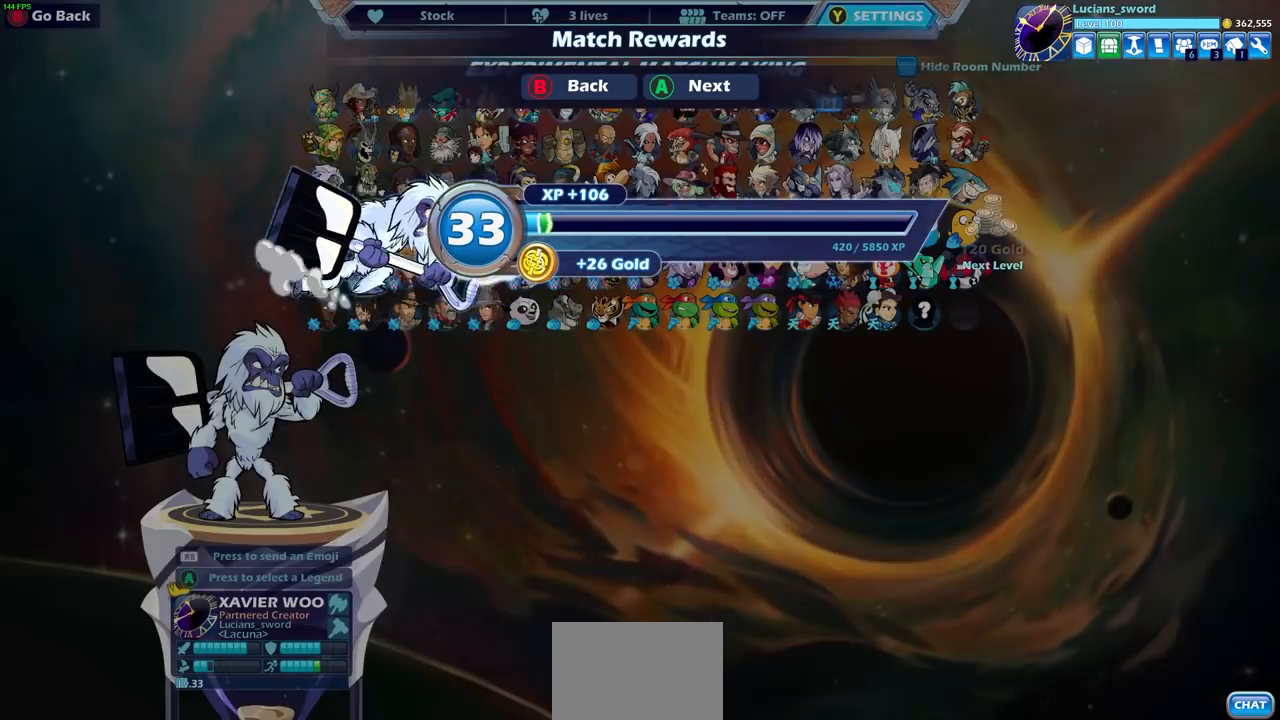
{"buttons": [], "left_stick": "center", "right_stick": "center", "events": []}
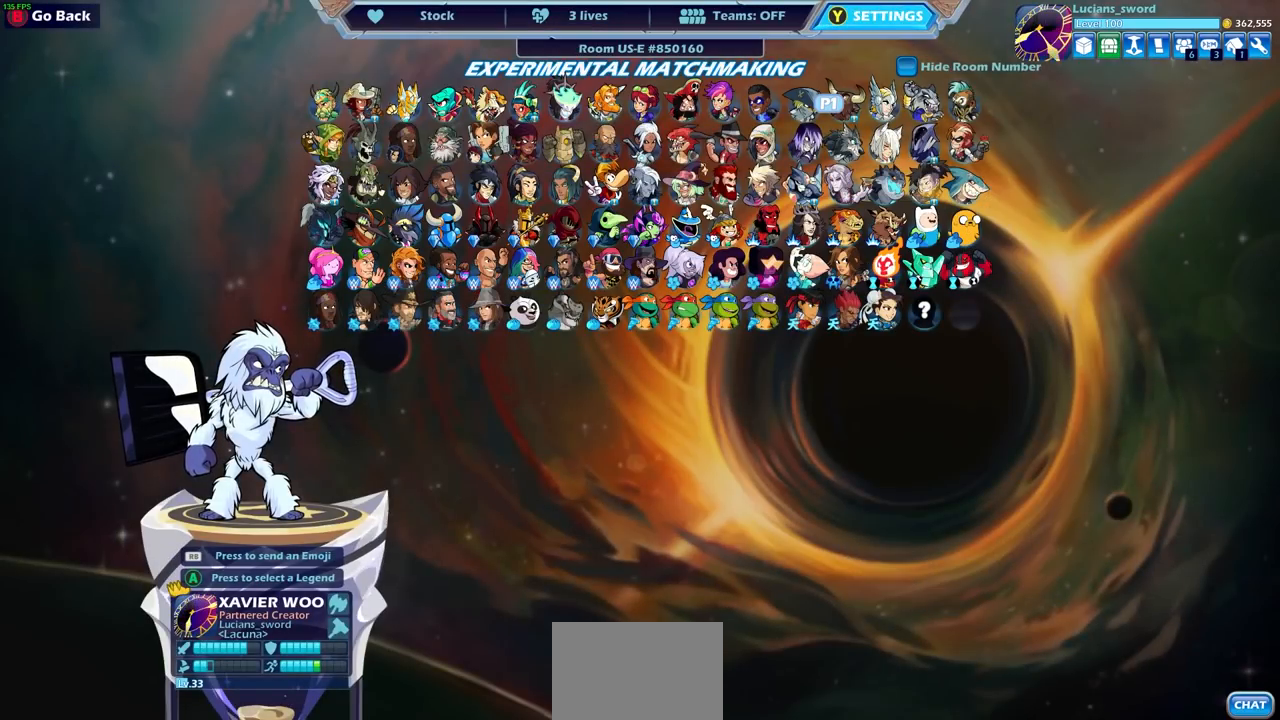
{"buttons": [], "left_stick": "center", "right_stick": "center", "events": []}
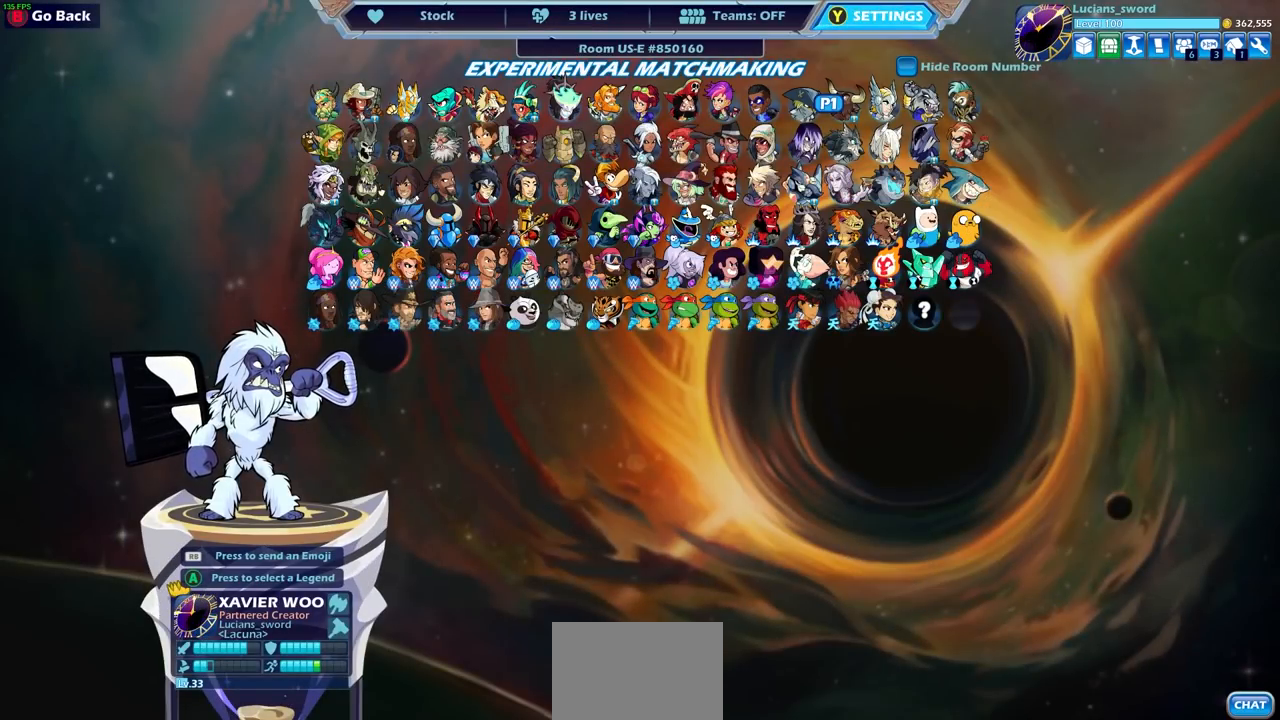
{"buttons": [], "left_stick": "center", "right_stick": "center", "events": []}
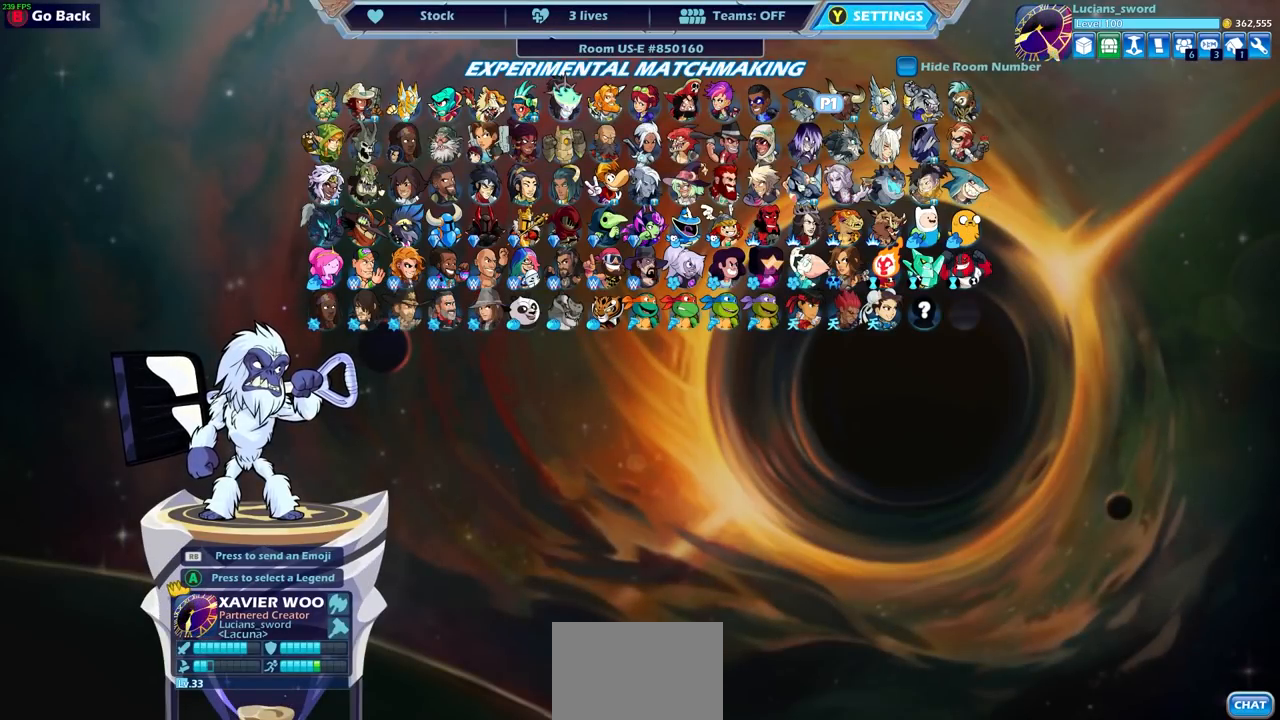
{"buttons": [], "left_stick": "center", "right_stick": "center", "events": []}
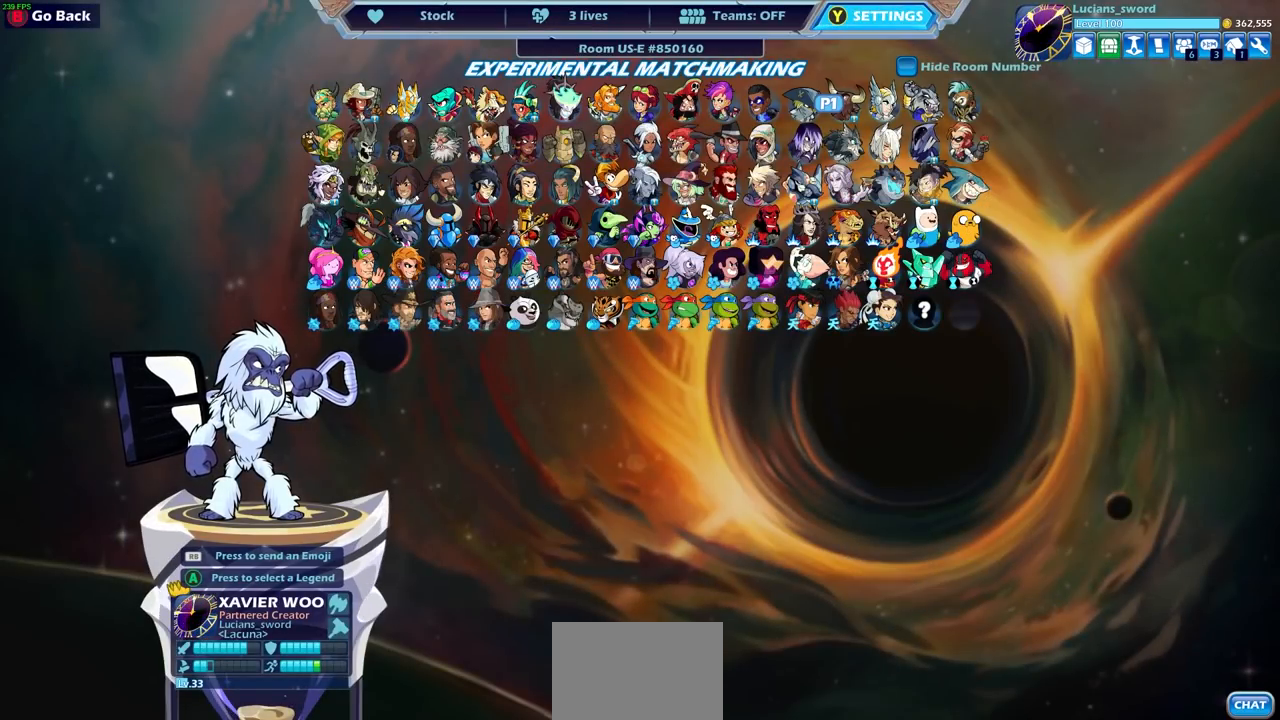
{"buttons": [], "left_stick": "center", "right_stick": "center", "events": []}
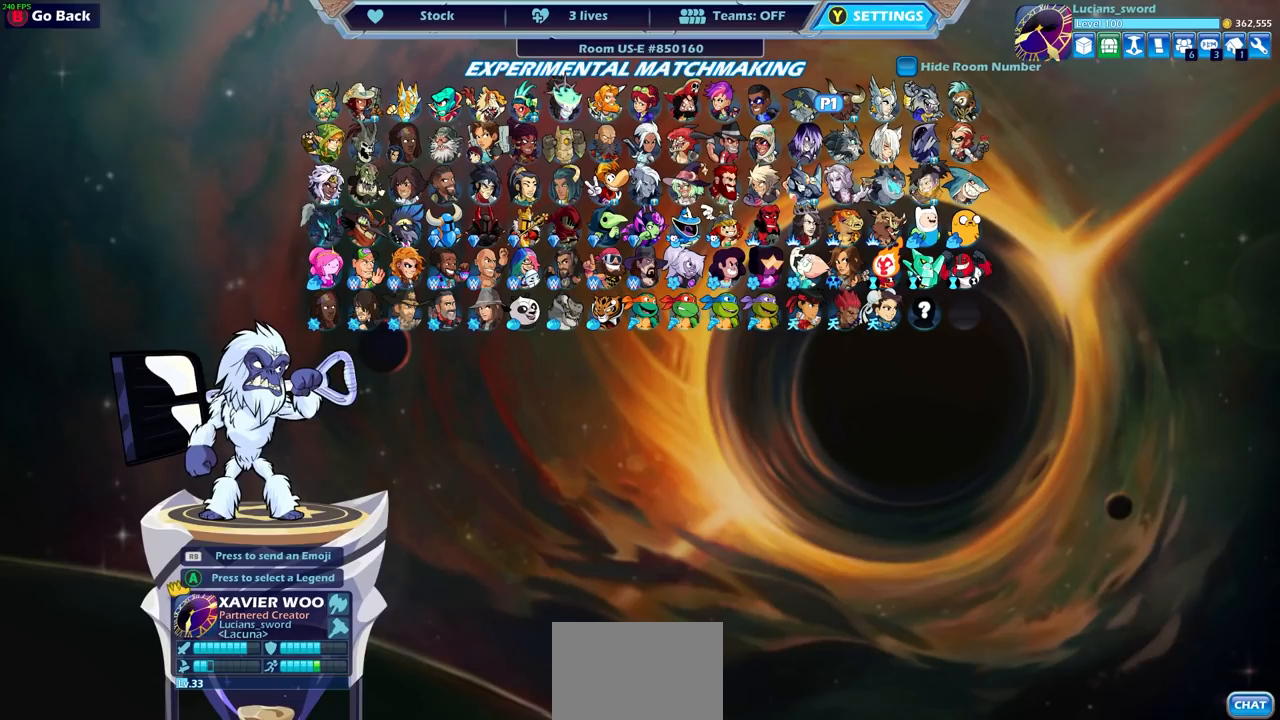
{"buttons": [], "left_stick": "center", "right_stick": "center", "events": []}
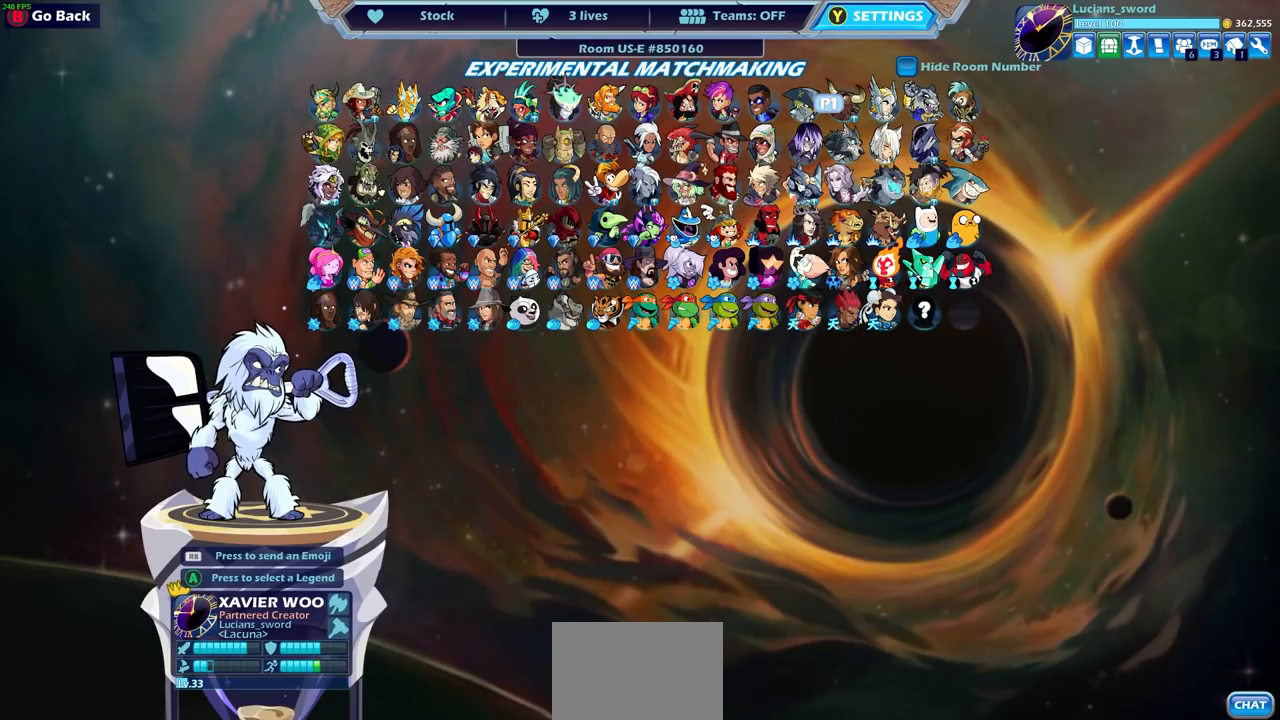
{"buttons": [], "left_stick": "center", "right_stick": "center", "events": []}